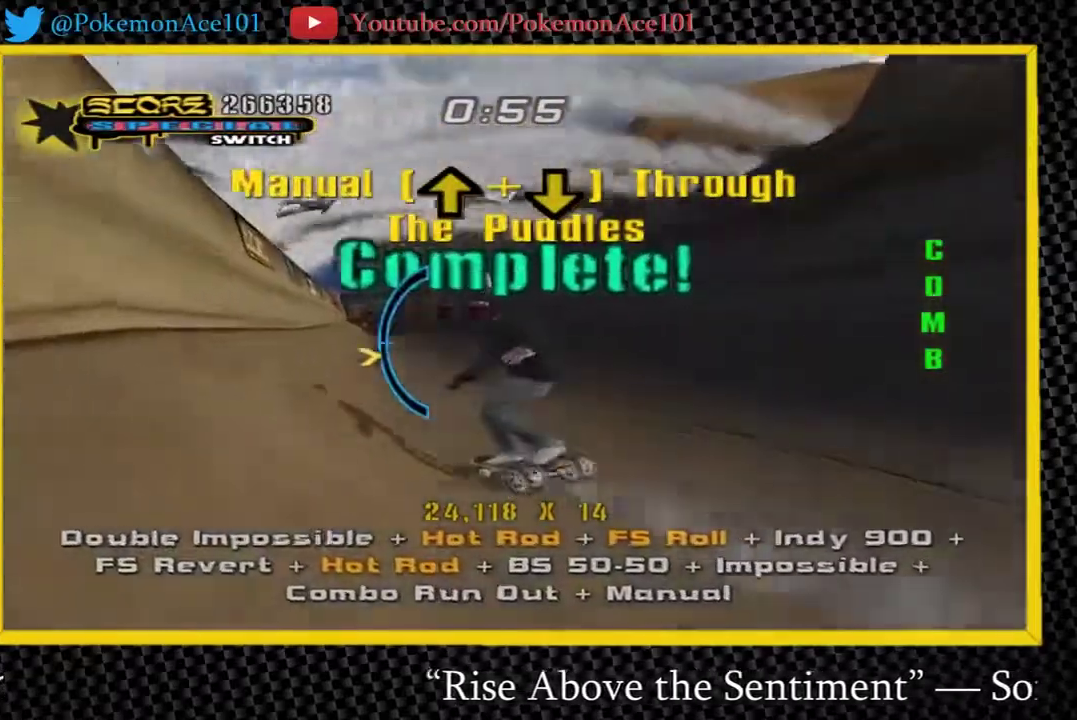
Gameplay with a controller (Nintendo layout); each line is a JSON object with the inputs held at the frame after it. "events" lists button and stick changes between this image and that frame as [ms after this image, input, new state], when the widget could be followed in between. Not read: L3 R3.
{"buttons": ["A", "Y"], "left_stick": "center", "right_stick": "center"}
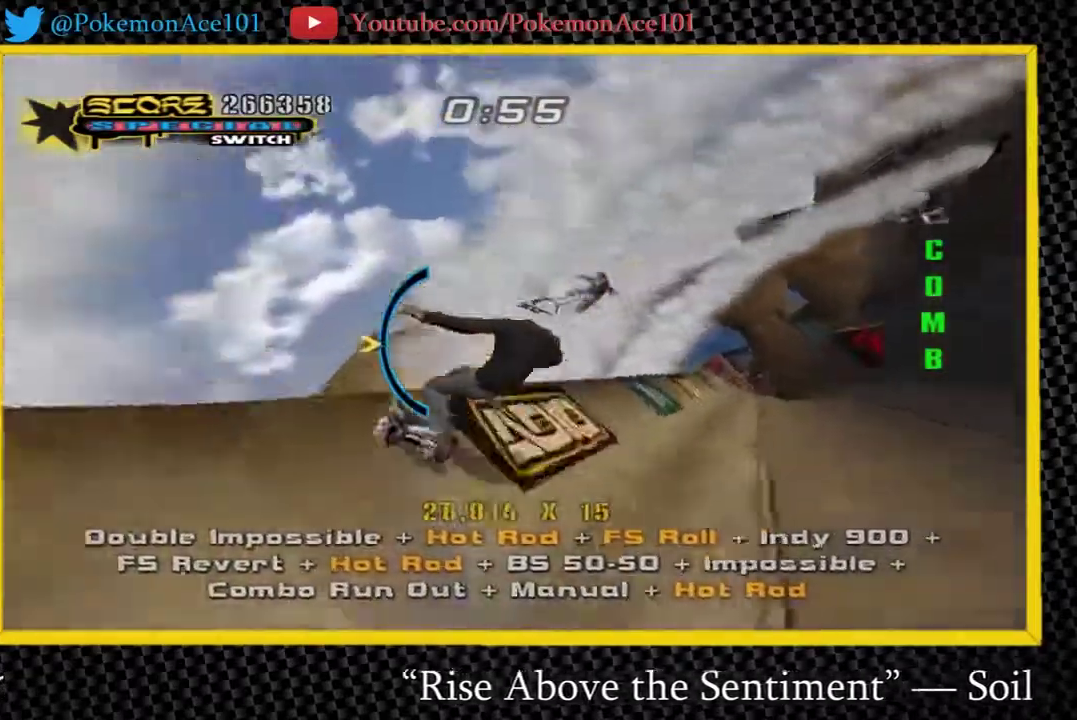
{"buttons": ["A"], "left_stick": "center", "right_stick": "center", "events": [[83, "Y", "up"], [150, "Y", "down"], [417, "Y", "up"]]}
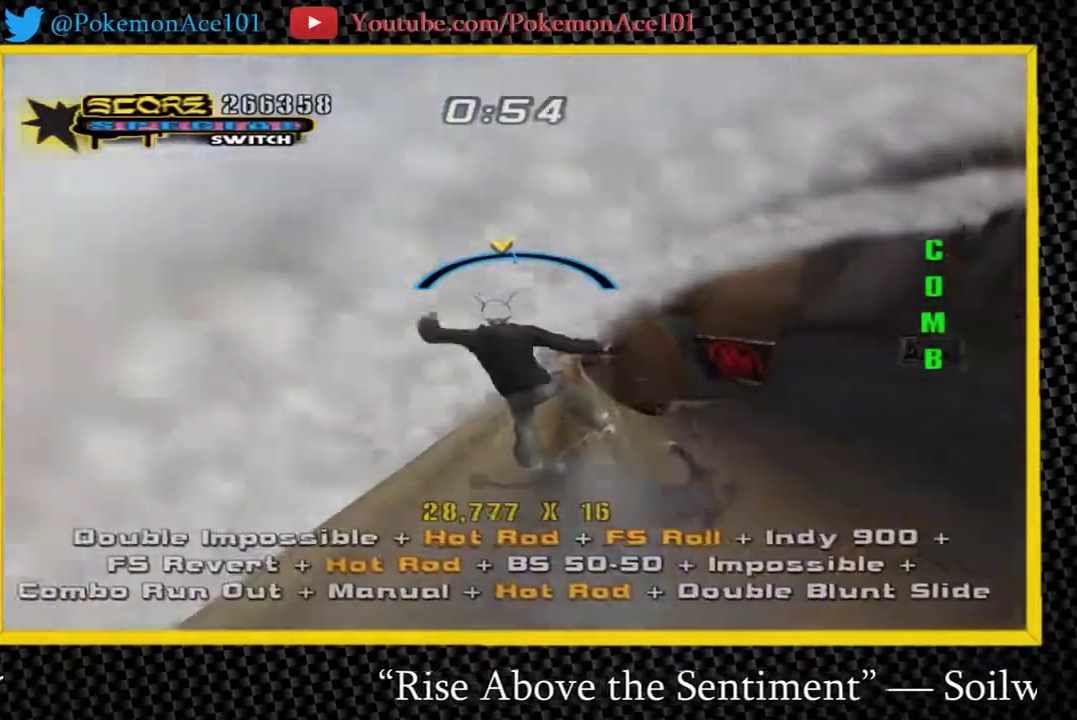
{"buttons": ["A"], "left_stick": "center", "right_stick": "center", "events": [[183, "Y", "down"], [267, "B", "down"], [400, "Y", "up"], [400, "left_stick", "up-right"], [433, "B", "up"], [467, "left_stick", "center"]]}
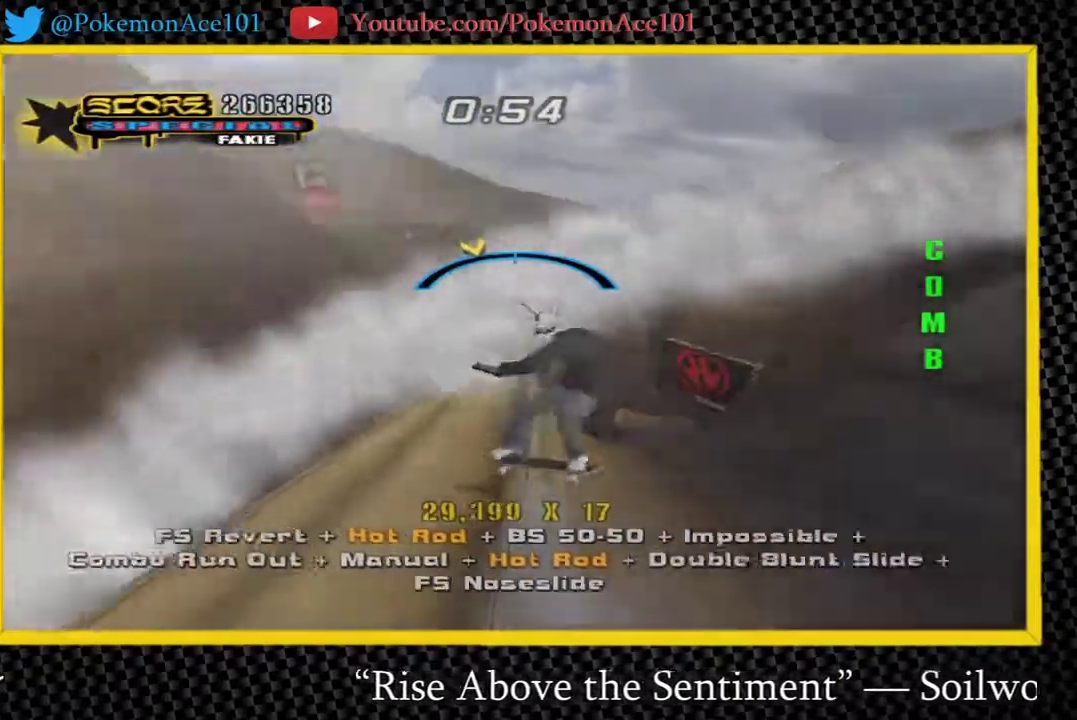
{"buttons": ["A"], "left_stick": "center", "right_stick": "center", "events": []}
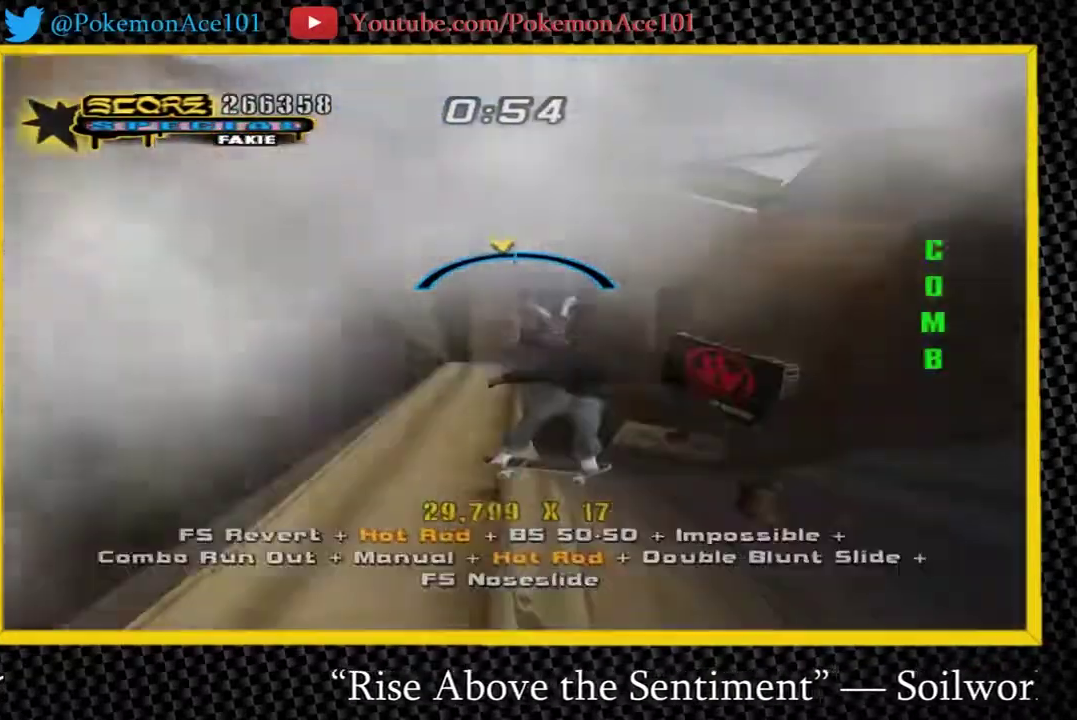
{"buttons": [], "left_stick": "right", "right_stick": "center", "events": [[217, "A", "up"], [383, "left_stick", "left"], [483, "left_stick", "right"]]}
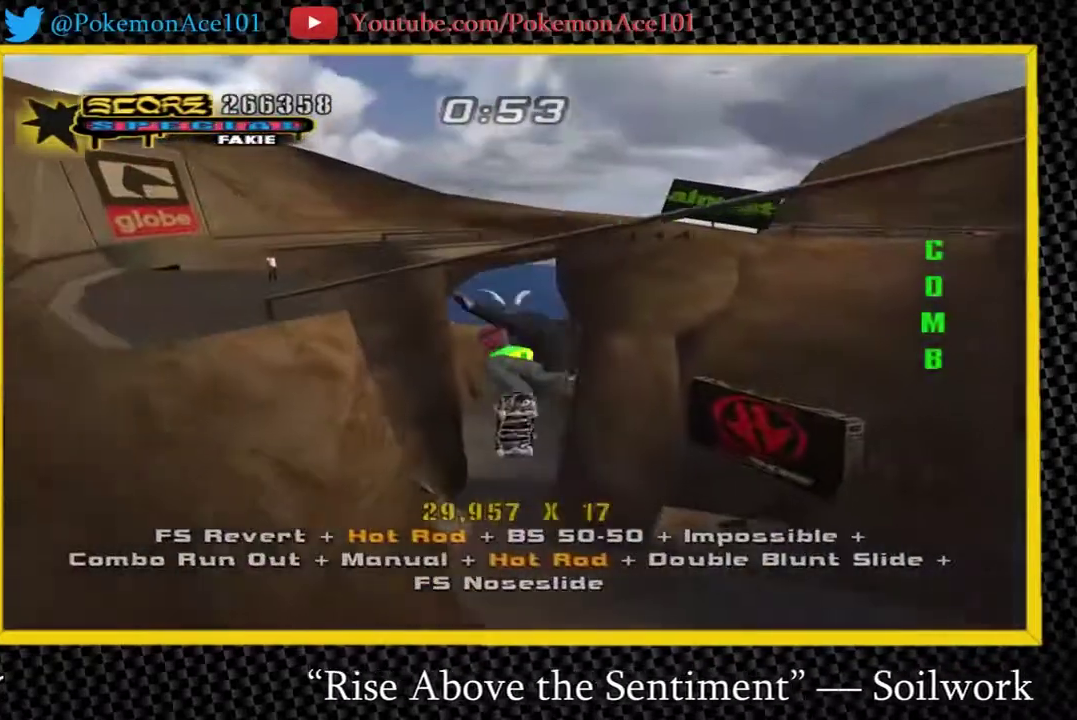
{"buttons": ["START"], "left_stick": "center", "right_stick": "center", "events": [[17, "X", "down"], [50, "left_stick", "center"], [367, "X", "up"], [467, "START", "down"]]}
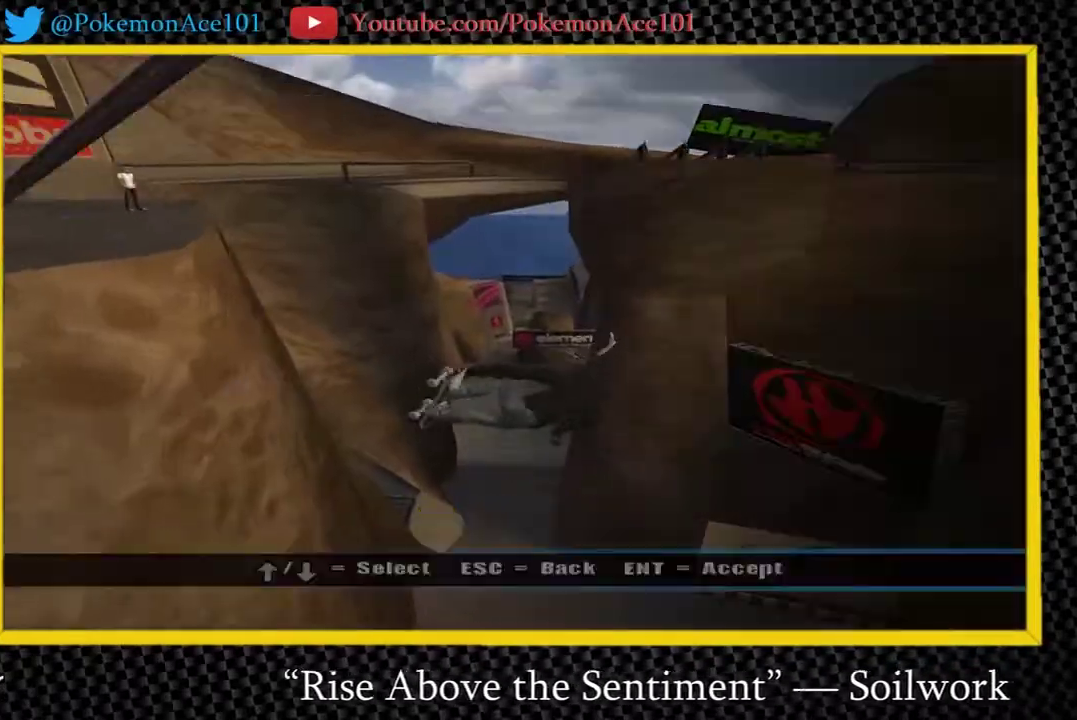
{"buttons": ["START"], "left_stick": "center", "right_stick": "center", "events": [[133, "START", "up"], [267, "DPAD_DOWN", "down"], [267, "DPAD_LEFT", "down"], [333, "A", "down"], [333, "DPAD_DOWN", "up"], [333, "DPAD_LEFT", "up"], [400, "A", "up"], [467, "START", "down"]]}
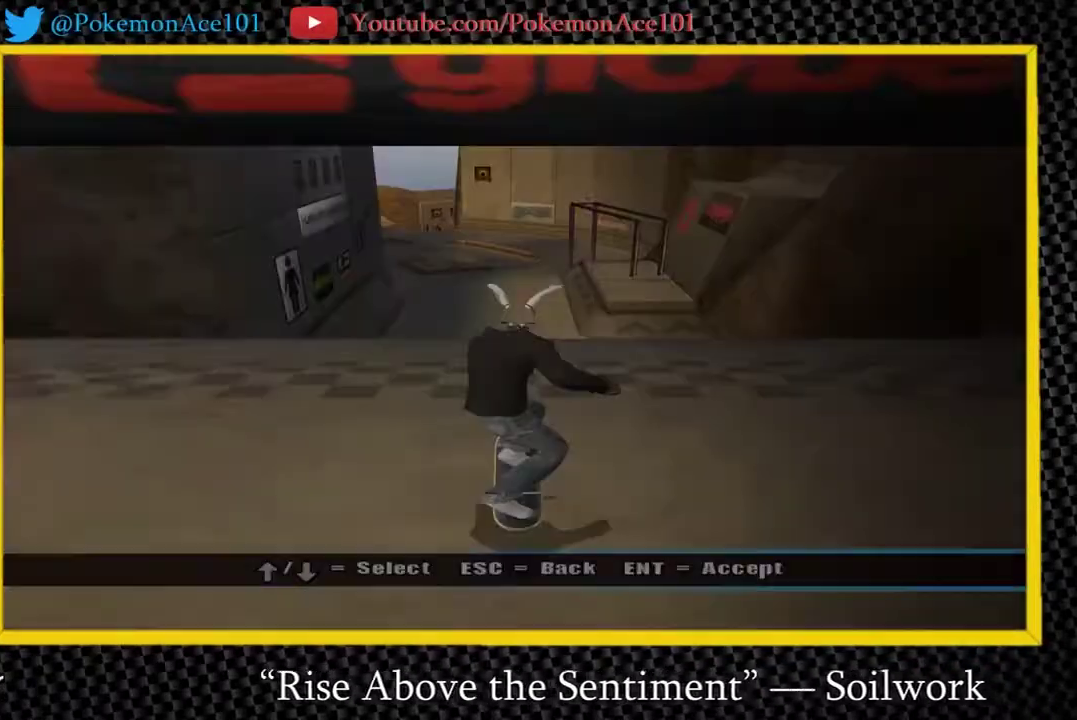
{"buttons": [], "left_stick": "center", "right_stick": "center", "events": [[100, "START", "up"], [283, "A", "down"], [350, "A", "up"], [417, "A", "down"], [483, "A", "up"]]}
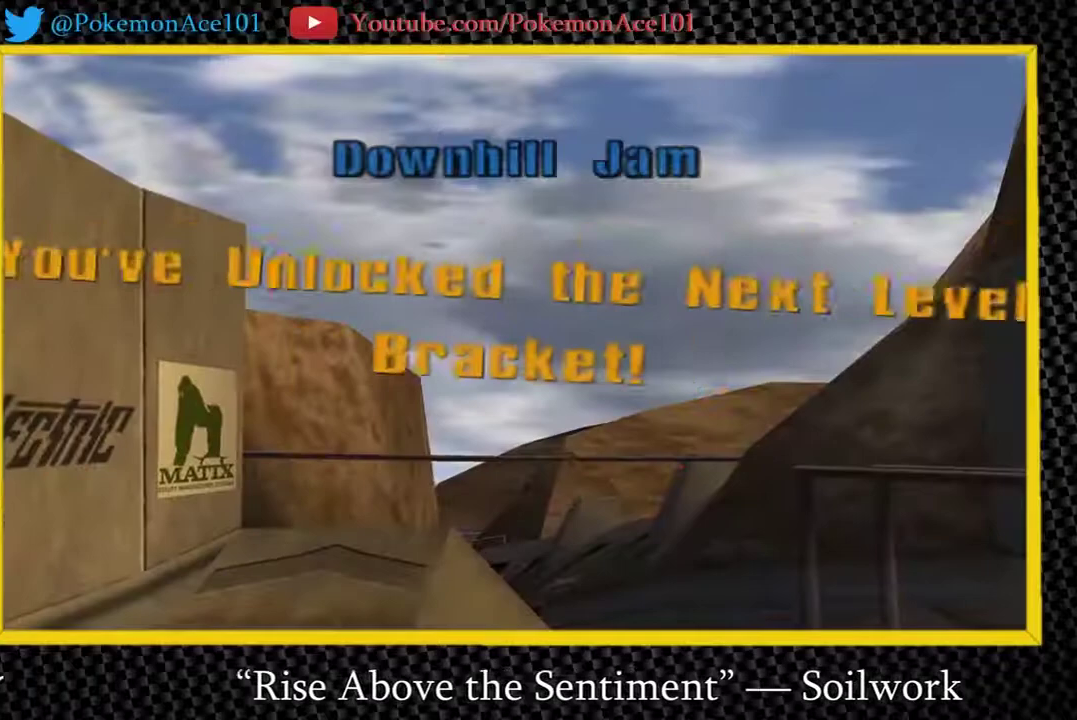
{"buttons": [], "left_stick": "center", "right_stick": "center", "events": [[50, "A", "down"], [117, "A", "up"], [183, "A", "down"], [383, "A", "up"]]}
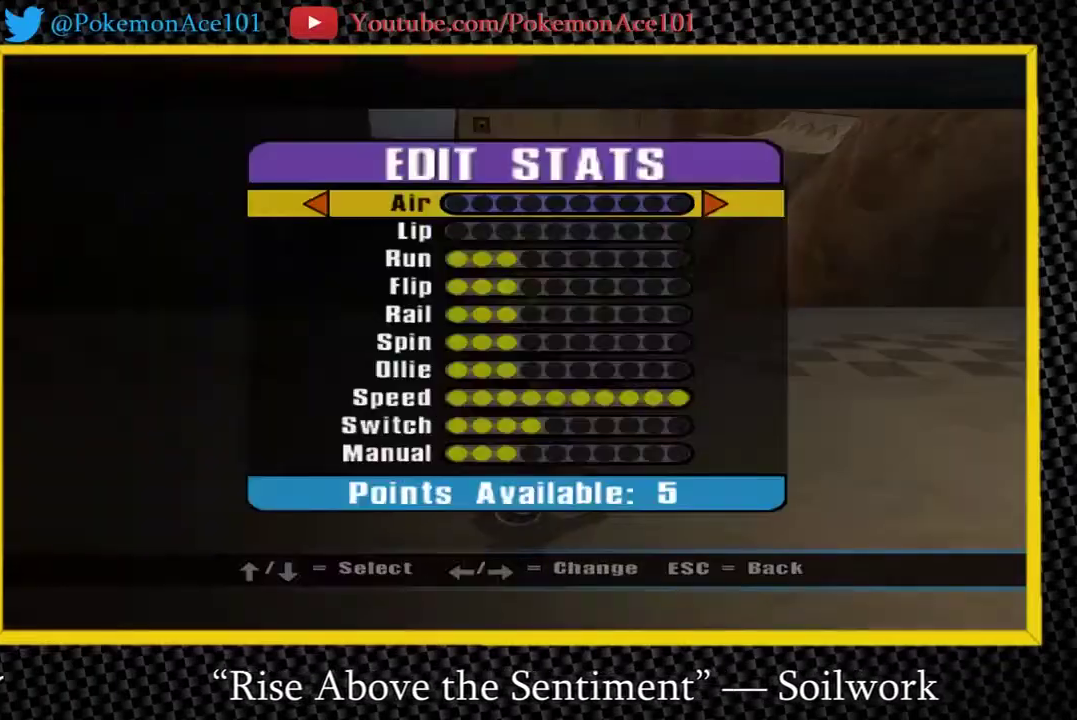
{"buttons": [], "left_stick": "center", "right_stick": "center", "events": [[100, "A", "down"], [167, "A", "up"]]}
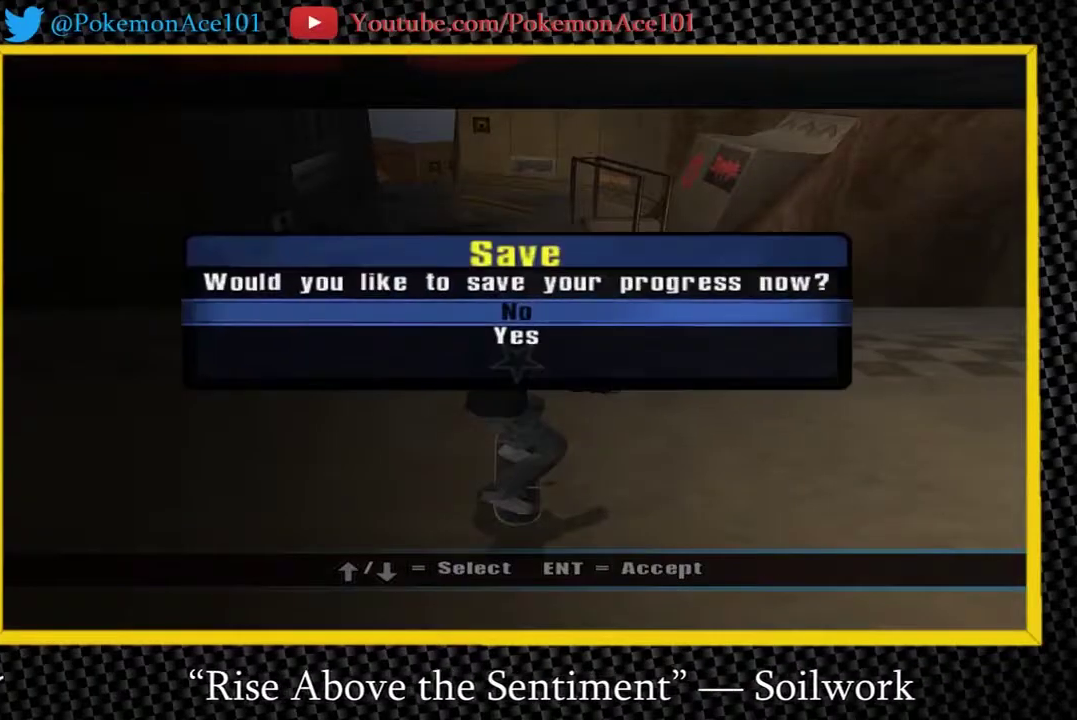
{"buttons": ["DPAD_UP", "DPAD_RIGHT"], "left_stick": "center", "right_stick": "center", "events": [[33, "A", "down"], [100, "A", "up"], [267, "A", "down"], [383, "A", "up"], [483, "DPAD_RIGHT", "down"], [483, "DPAD_UP", "down"]]}
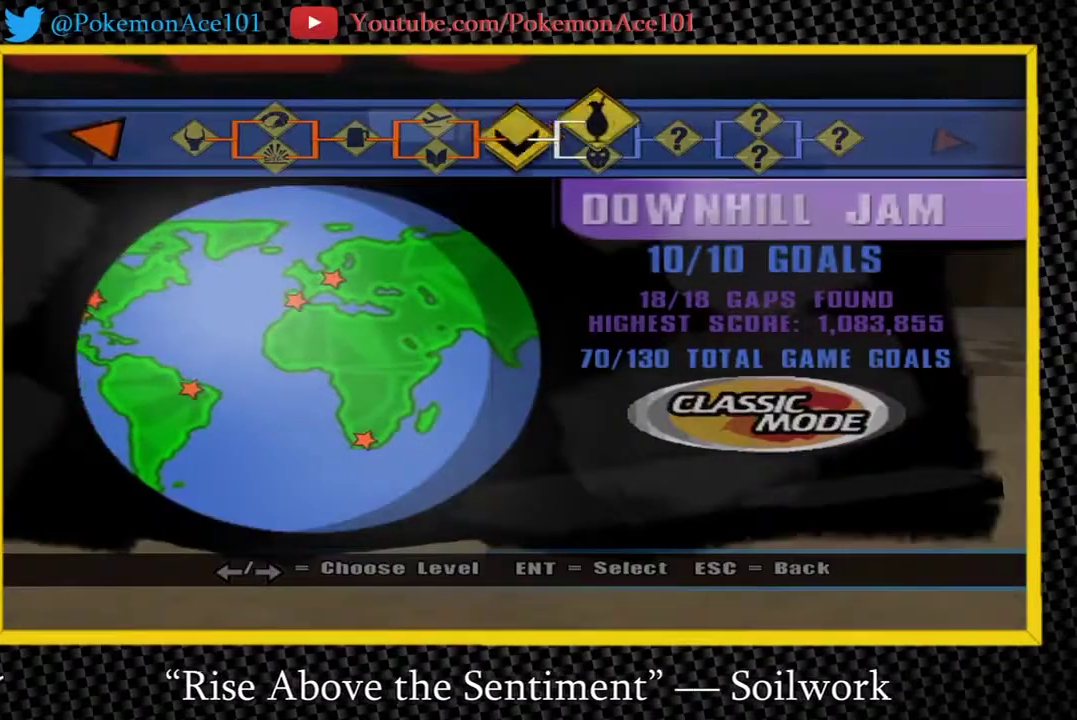
{"buttons": ["A"], "left_stick": "center", "right_stick": "center", "events": [[50, "DPAD_RIGHT", "up"], [50, "DPAD_UP", "up"], [483, "A", "down"]]}
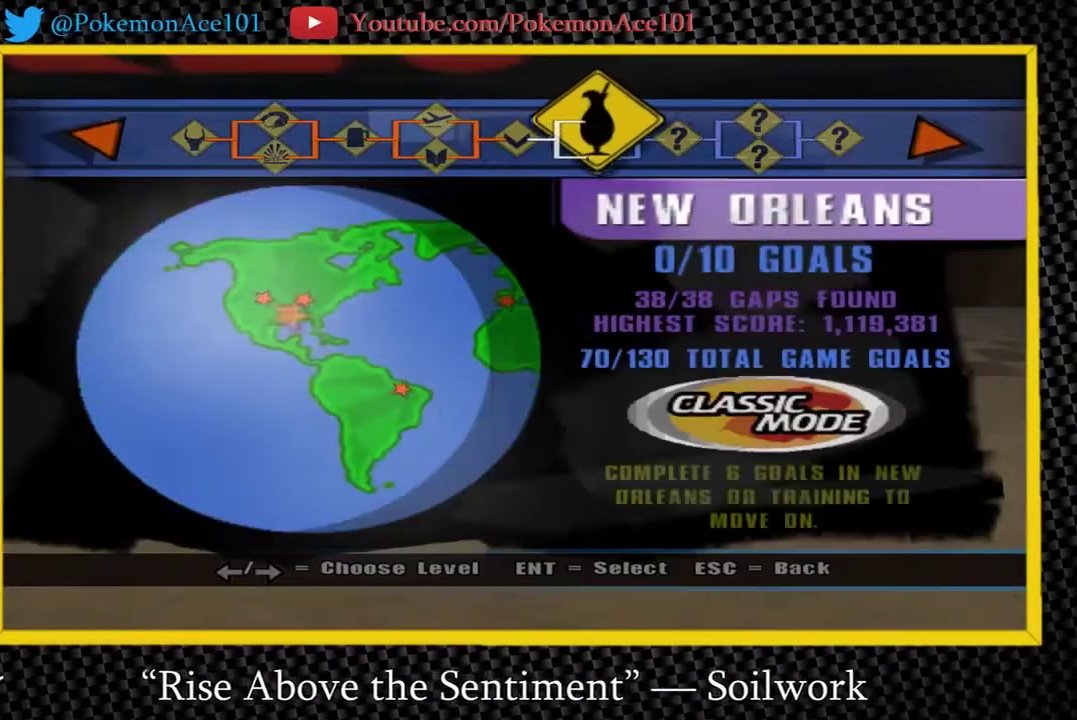
{"buttons": ["A"], "left_stick": "center", "right_stick": "center", "events": [[200, "A", "up"], [267, "A", "down"], [333, "A", "up"], [400, "A", "down"]]}
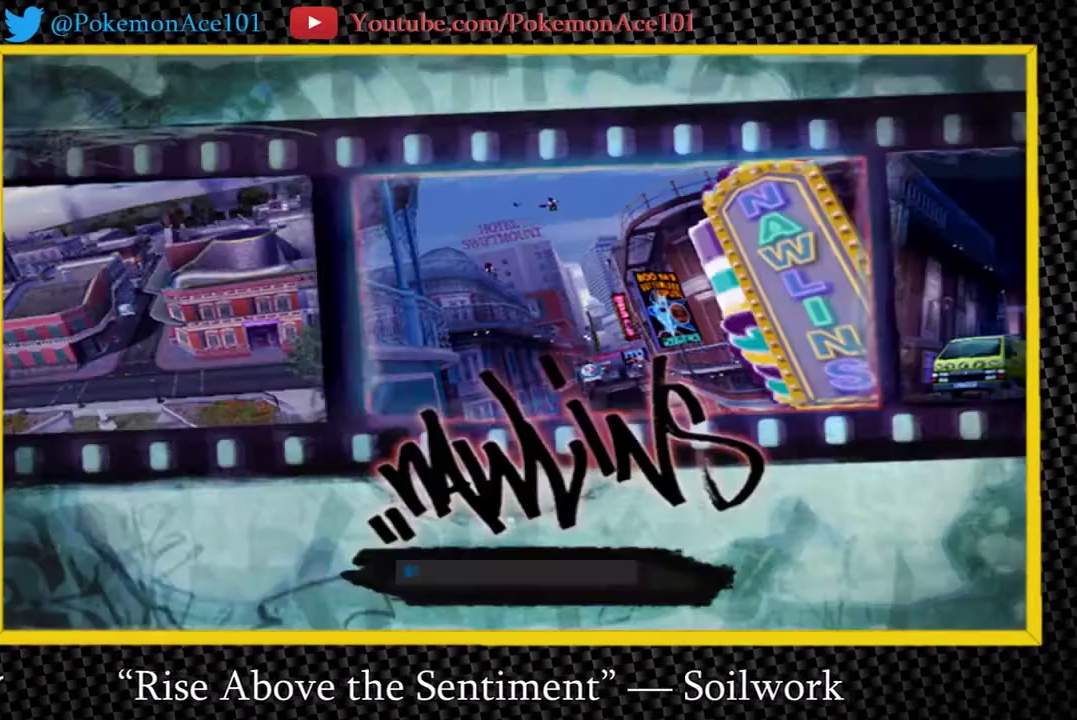
{"buttons": [], "left_stick": "center", "right_stick": "center", "events": [[200, "A", "up"], [267, "A", "down"], [333, "A", "up"], [417, "A", "down"], [483, "A", "up"]]}
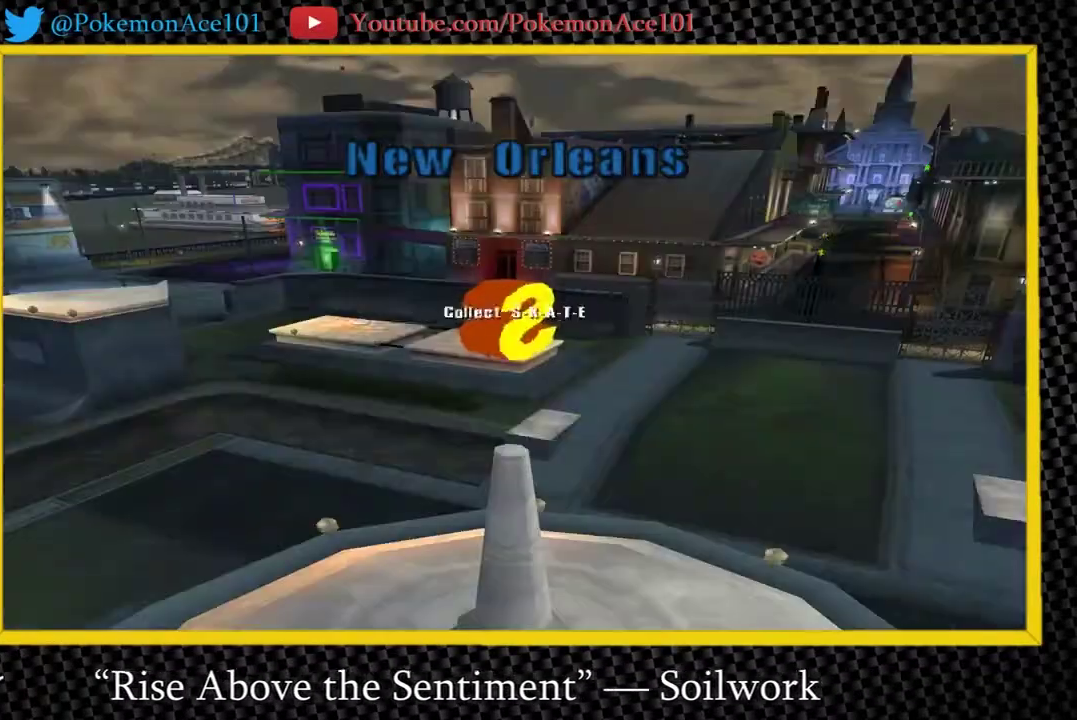
{"buttons": ["A"], "left_stick": "center", "right_stick": "center", "events": [[50, "A", "down"], [117, "A", "up"], [183, "A", "down"], [250, "A", "up"], [317, "A", "down"]]}
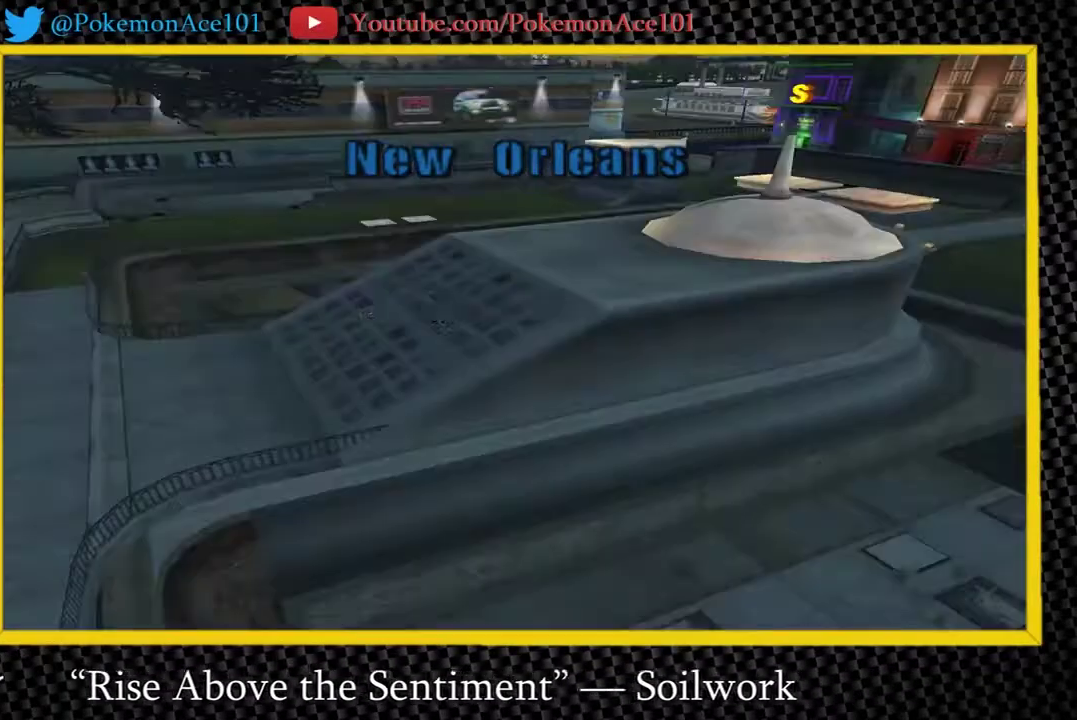
{"buttons": ["A"], "left_stick": "center", "right_stick": "center", "events": [[17, "A", "up"], [100, "A", "down"], [167, "A", "up"], [233, "A", "down"], [300, "A", "up"], [367, "A", "down"], [433, "A", "up"], [500, "A", "down"]]}
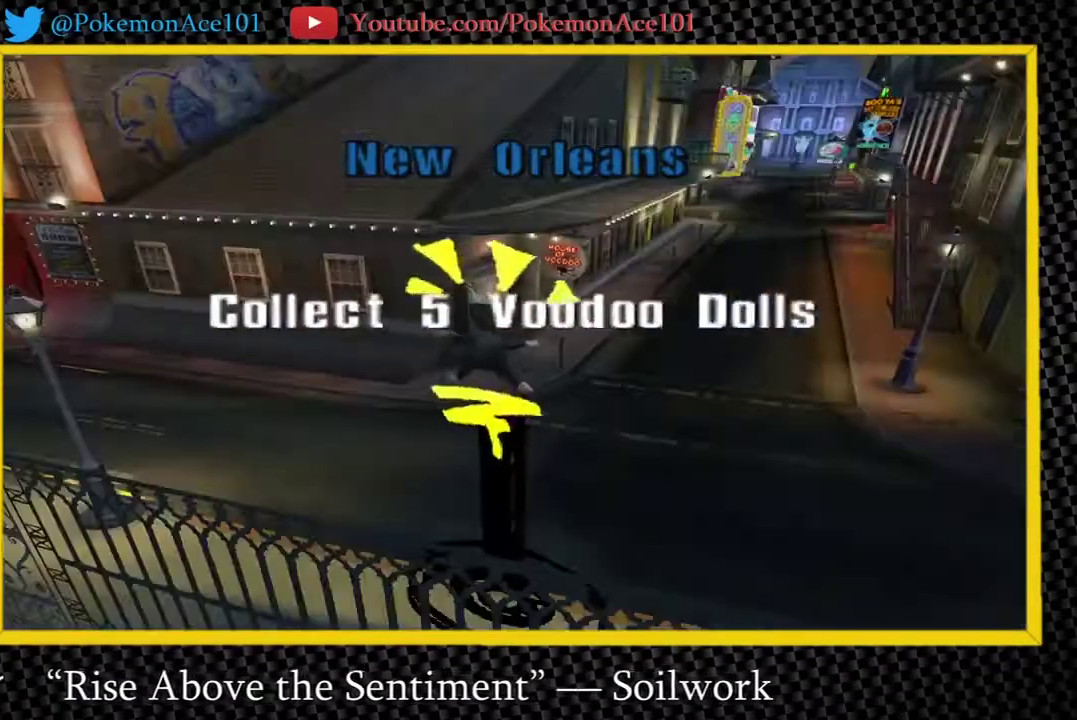
{"buttons": ["A"], "left_stick": "center", "right_stick": "center", "events": [[67, "A", "up"], [133, "A", "down"], [367, "A", "up"], [433, "A", "down"]]}
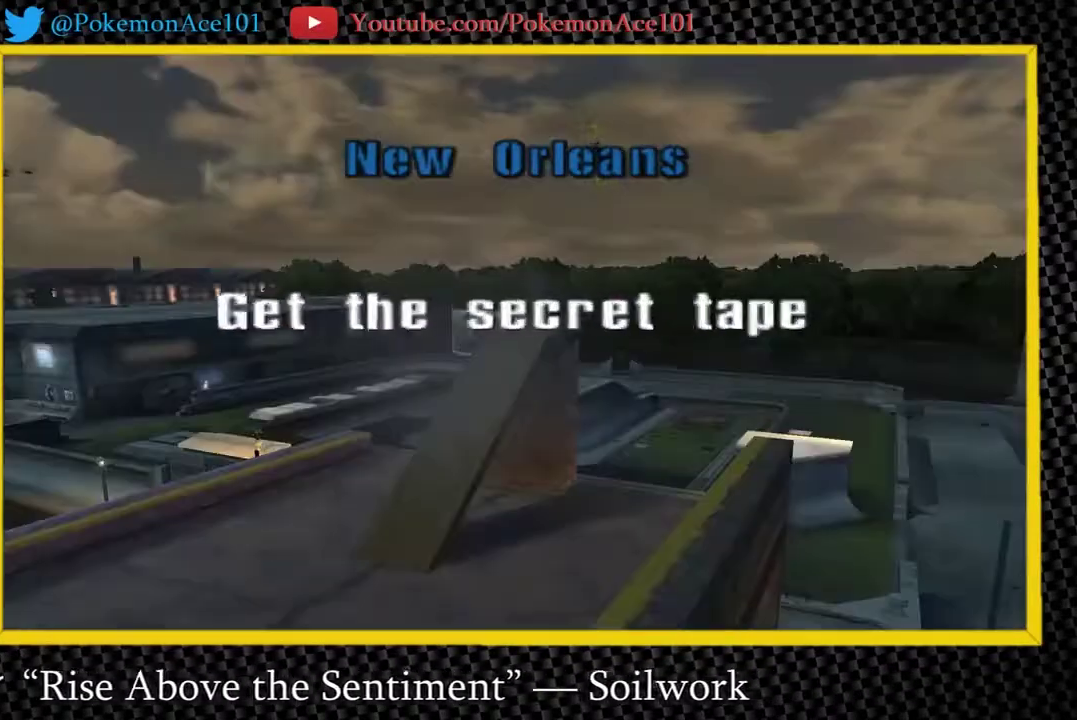
{"buttons": ["A"], "left_stick": "up", "right_stick": "center", "events": [[283, "left_stick", "up"]]}
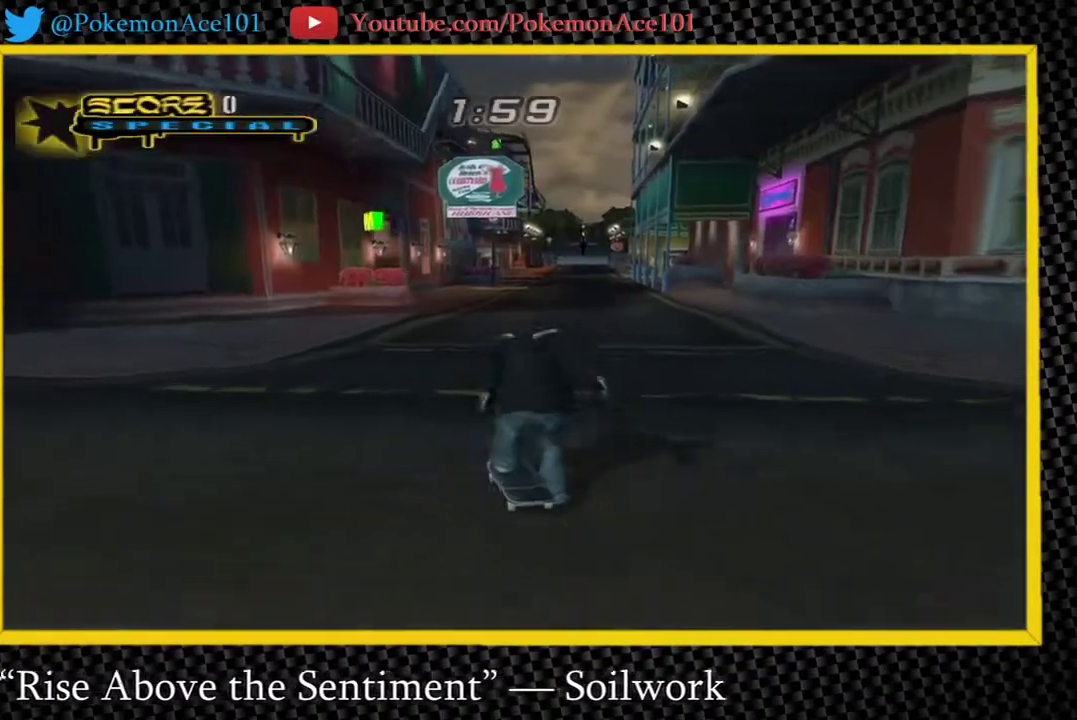
{"buttons": ["A"], "left_stick": "center", "right_stick": "center", "events": [[17, "left_stick", "center"], [367, "left_stick", "up"], [467, "left_stick", "center"]]}
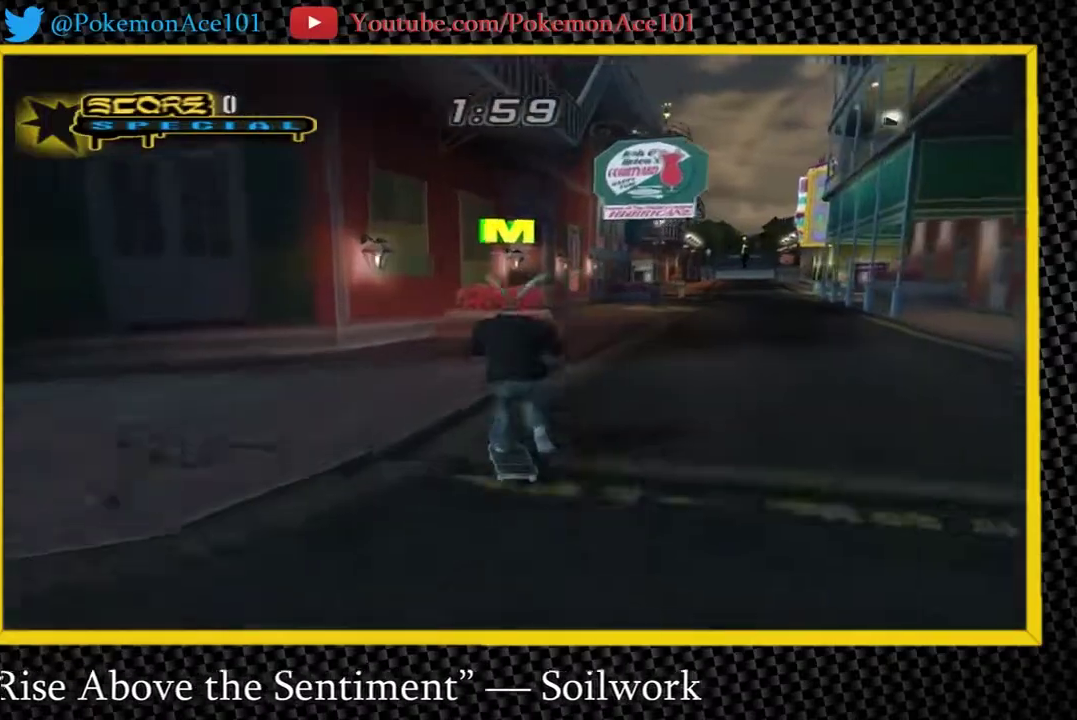
{"buttons": ["A"], "left_stick": "center", "right_stick": "center", "events": []}
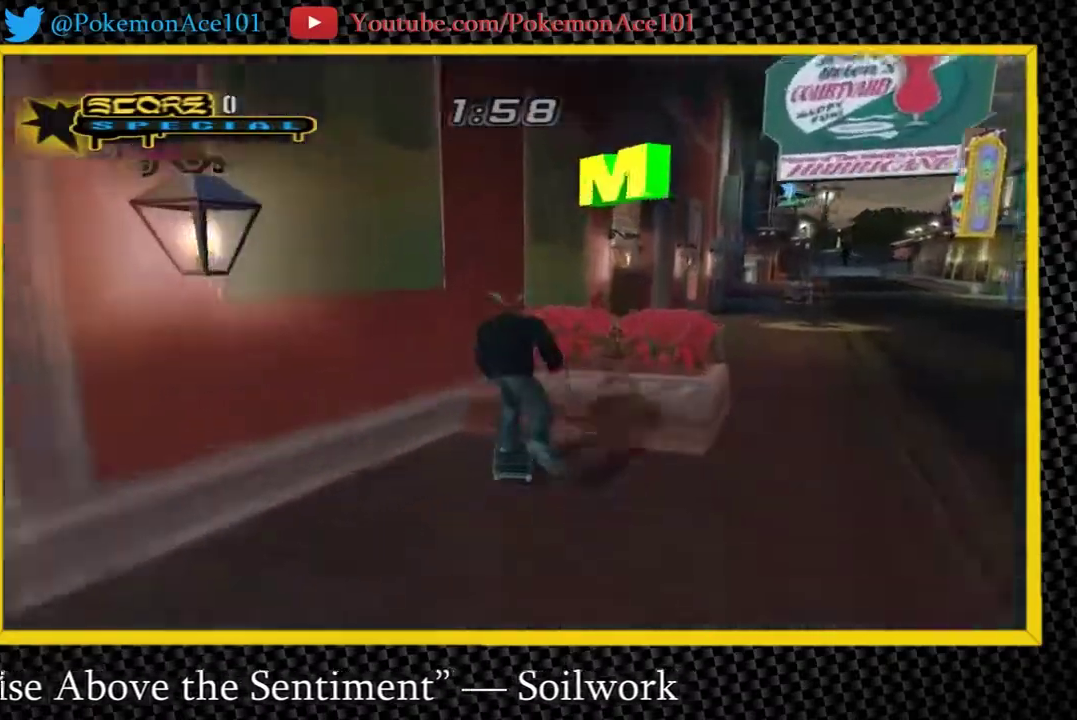
{"buttons": ["X"], "left_stick": "up-right", "right_stick": "center", "events": [[133, "A", "up"], [167, "Y", "down"], [317, "A", "down"], [350, "Y", "up"], [417, "A", "up"], [417, "left_stick", "up-right"], [483, "X", "down"]]}
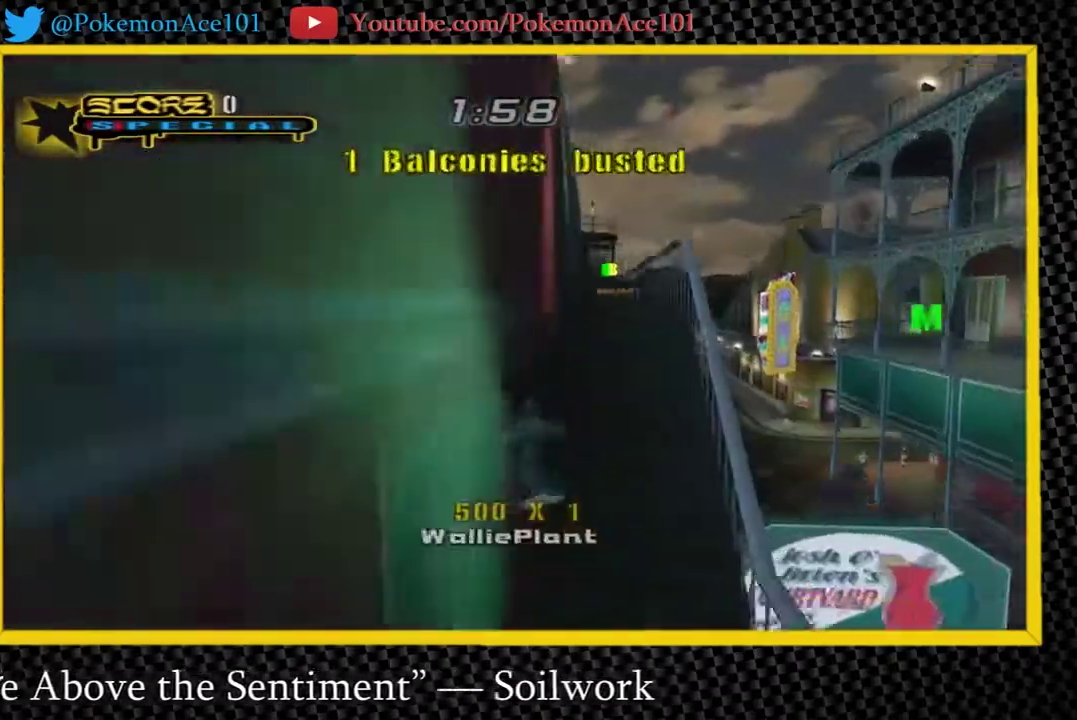
{"buttons": ["B"], "left_stick": "right", "right_stick": "center", "events": [[17, "left_stick", "right"], [117, "X", "up"], [450, "B", "down"]]}
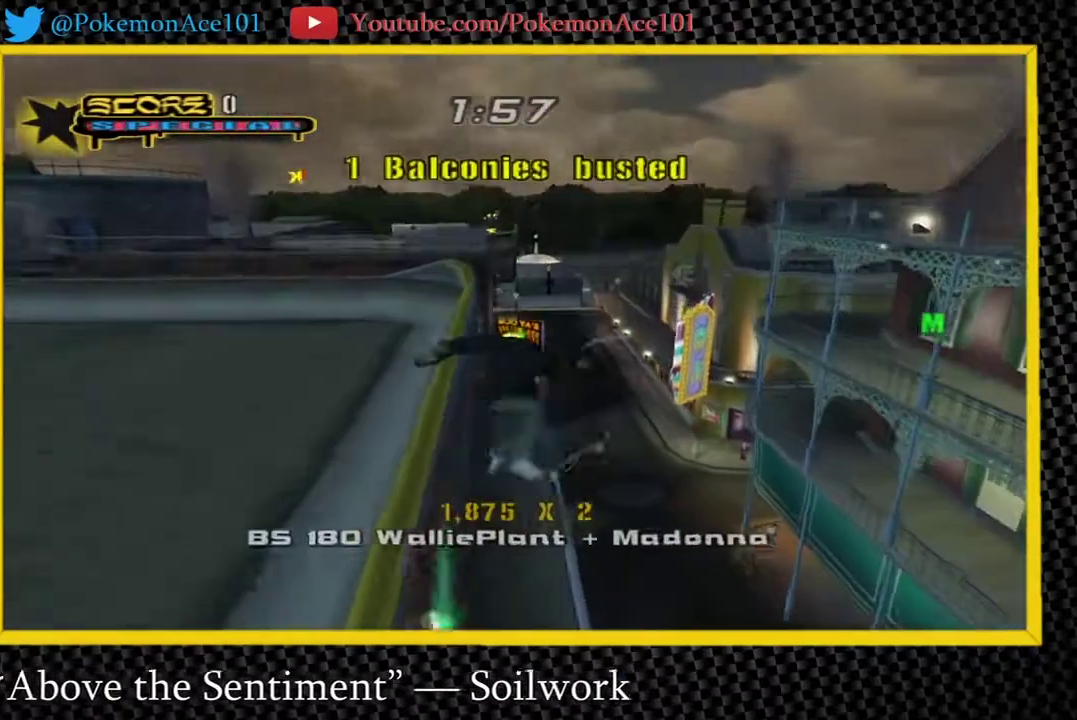
{"buttons": ["A"], "left_stick": "right", "right_stick": "center", "events": [[17, "B", "up"], [83, "B", "down"], [200, "B", "up"], [400, "A", "down"]]}
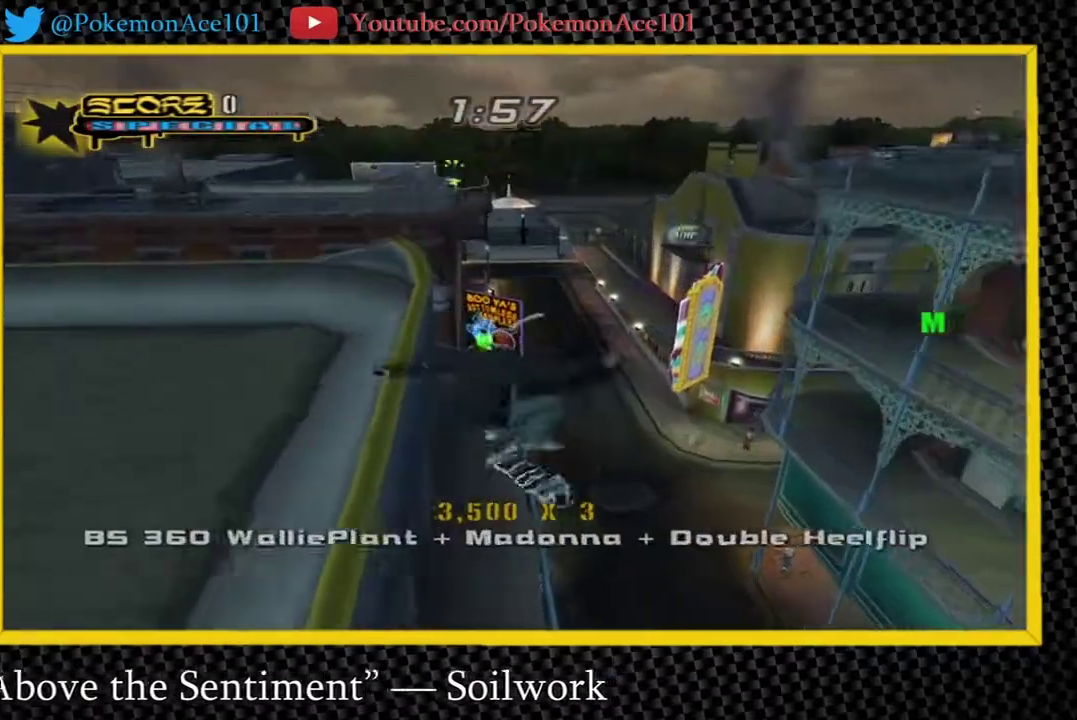
{"buttons": ["A", "Y"], "left_stick": "center", "right_stick": "center", "events": [[100, "left_stick", "left"], [167, "left_stick", "right"], [267, "Y", "down"], [300, "left_stick", "center"]]}
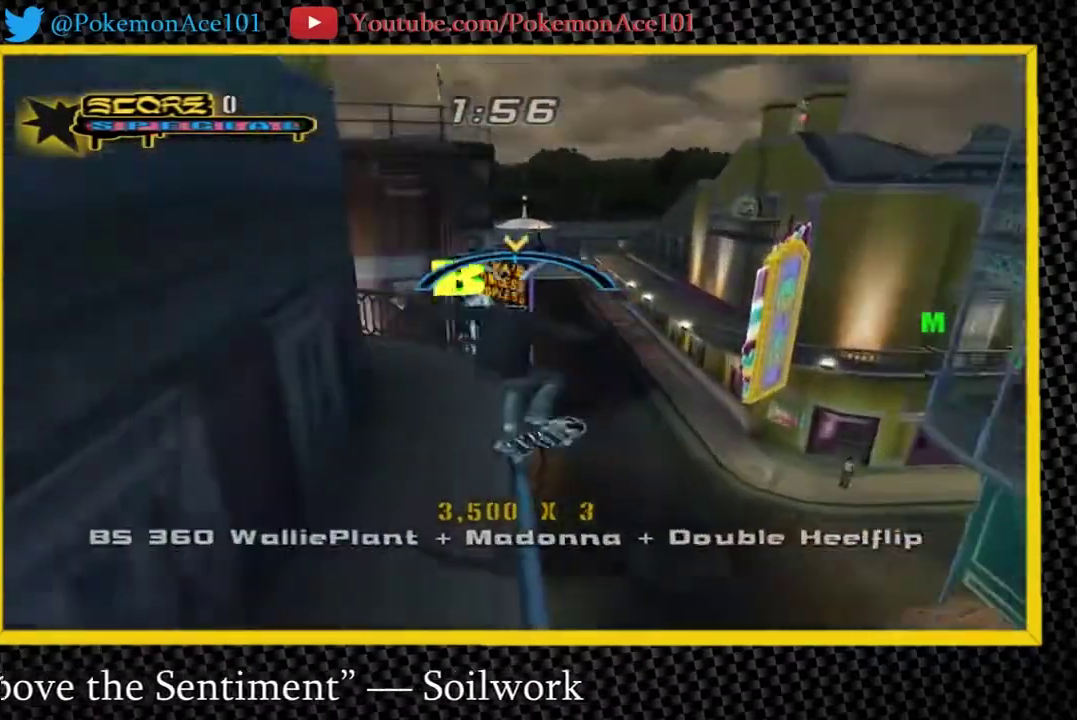
{"buttons": ["A"], "left_stick": "right", "right_stick": "center", "events": [[83, "Y", "up"], [450, "left_stick", "right"]]}
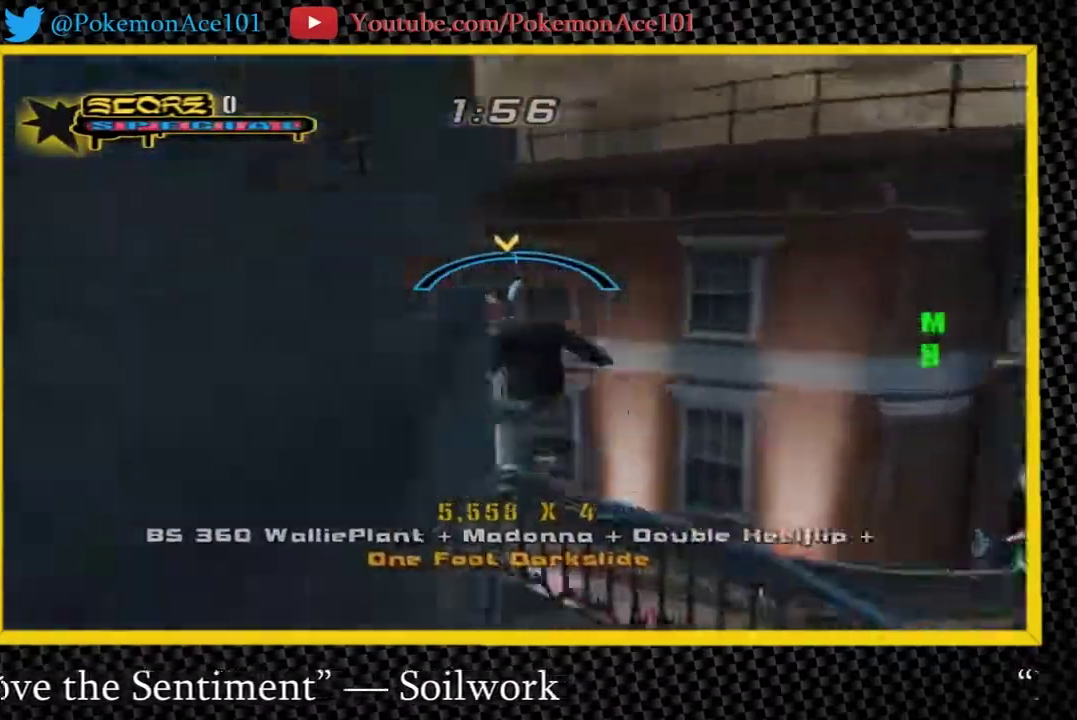
{"buttons": ["B"], "left_stick": "right", "right_stick": "center", "events": [[17, "left_stick", "center"], [250, "left_stick", "right"], [283, "A", "up"], [367, "B", "down"]]}
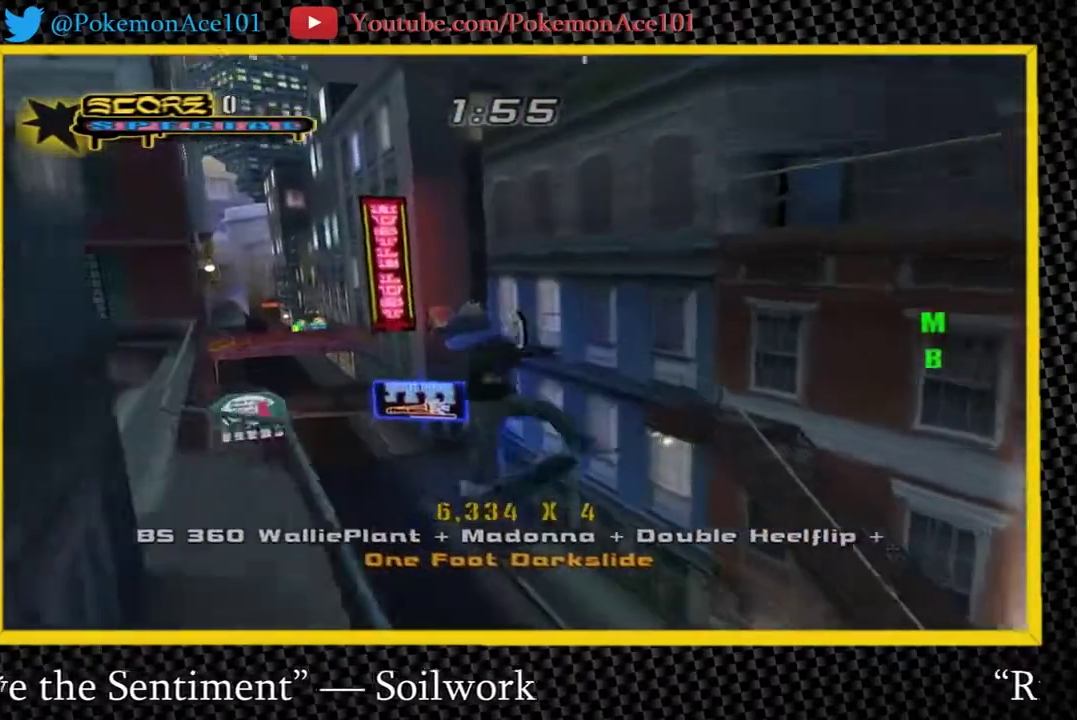
{"buttons": ["A"], "left_stick": "center", "right_stick": "center", "events": [[100, "B", "up"], [267, "left_stick", "center"], [333, "A", "down"]]}
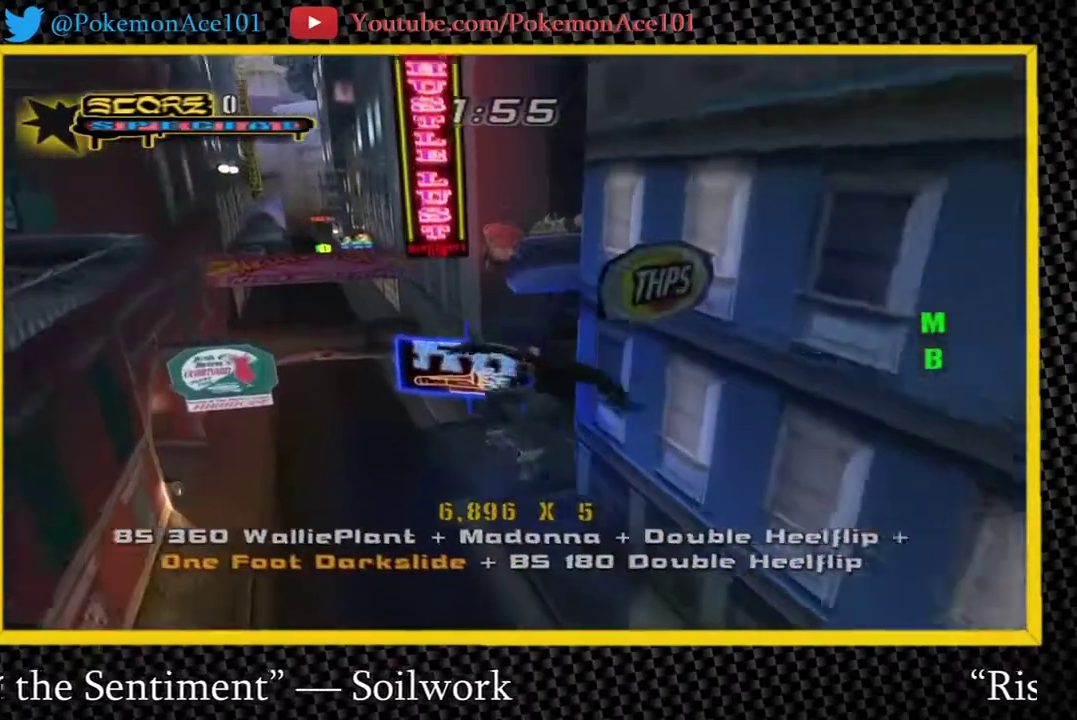
{"buttons": ["A"], "left_stick": "center", "right_stick": "center", "events": [[283, "left_stick", "left"], [383, "left_stick", "right"], [450, "left_stick", "center"]]}
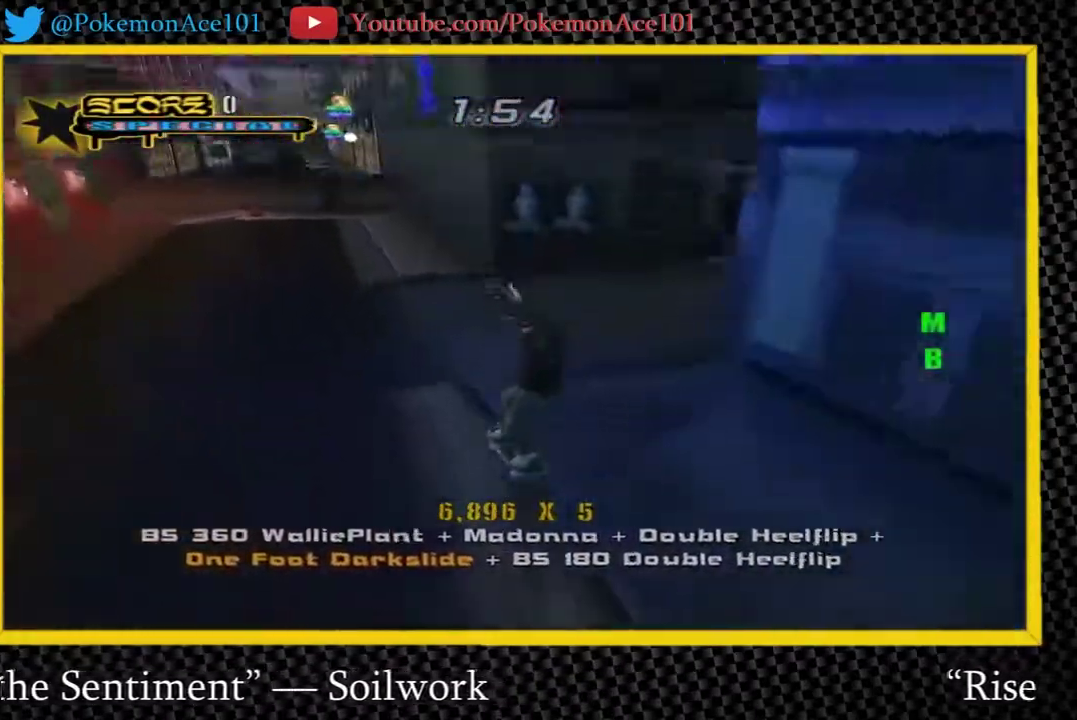
{"buttons": ["A"], "left_stick": "right", "right_stick": "center", "events": [[17, "Y", "down"], [117, "left_stick", "down-left"], [183, "Y", "up"], [217, "left_stick", "center"], [417, "left_stick", "right"]]}
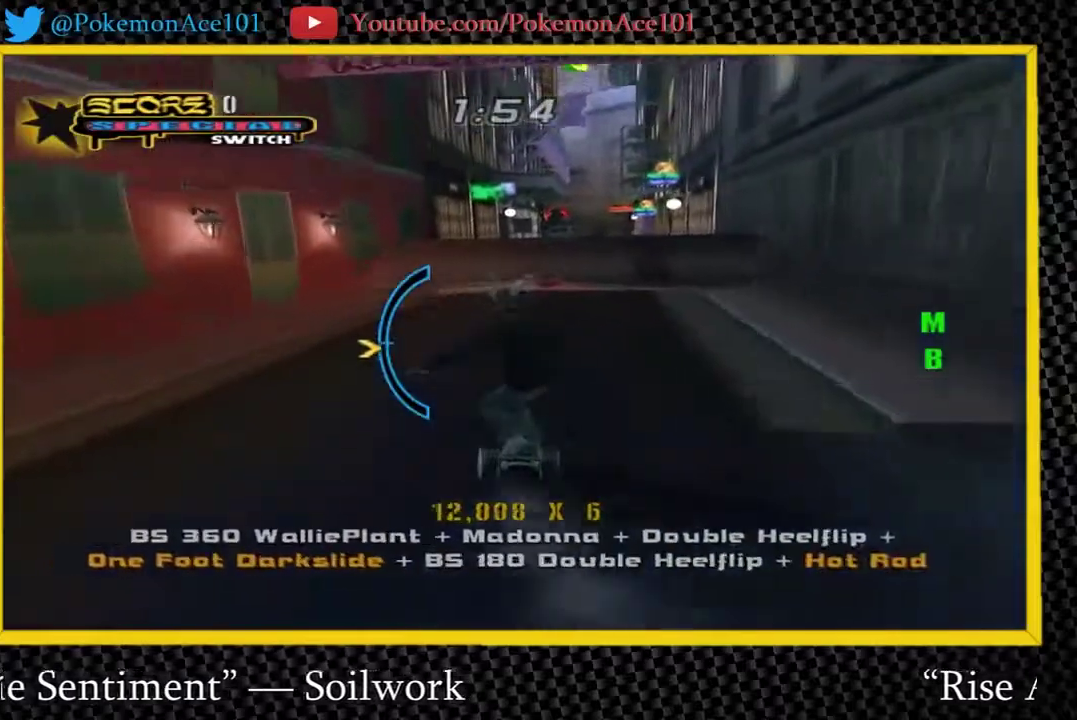
{"buttons": ["A"], "left_stick": "center", "right_stick": "center", "events": [[33, "left_stick", "center"], [400, "left_stick", "up"], [467, "left_stick", "center"]]}
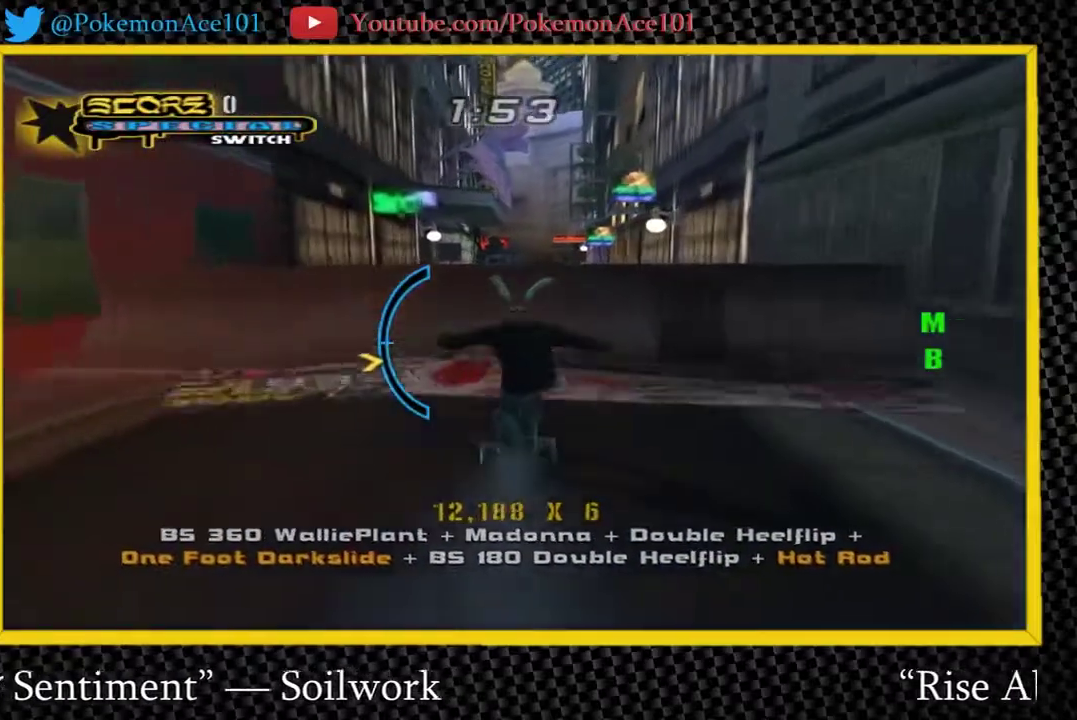
{"buttons": ["X"], "left_stick": "center", "right_stick": "center", "events": [[300, "A", "up"], [417, "left_stick", "right"], [450, "X", "down"], [483, "left_stick", "center"]]}